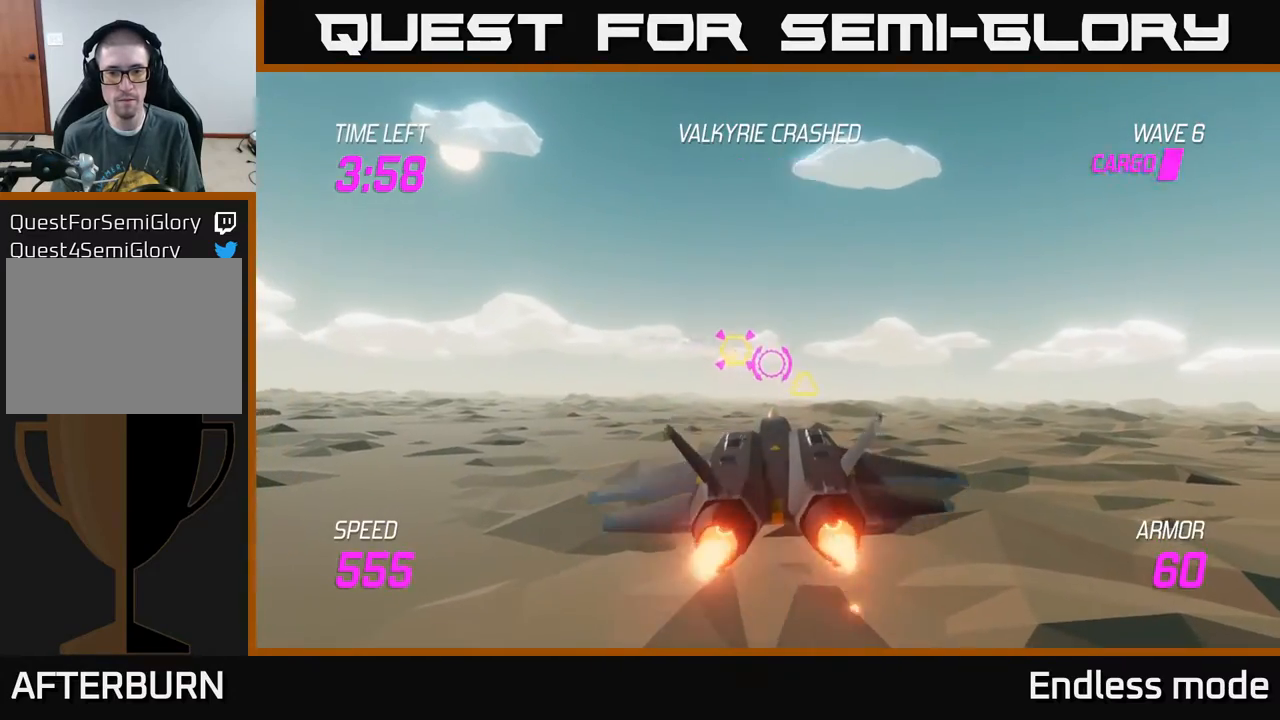
Gameplay with a controller (Xbox layout); each line is a JSON object with the inputs held at the frame after it. "events" lists button and stick changes between this image and that frame as [ms after this image, input, new state], when the widget could be followed in between. Not read: right_stick.
{"buttons": [], "left_stick": "right", "events": [[50, "R2", "up"], [50, "left_stick", "up-left"], [150, "R2", "down"], [183, "left_stick", "right"], [250, "R2", "up"], [350, "R2", "down"], [467, "R2", "up"]]}
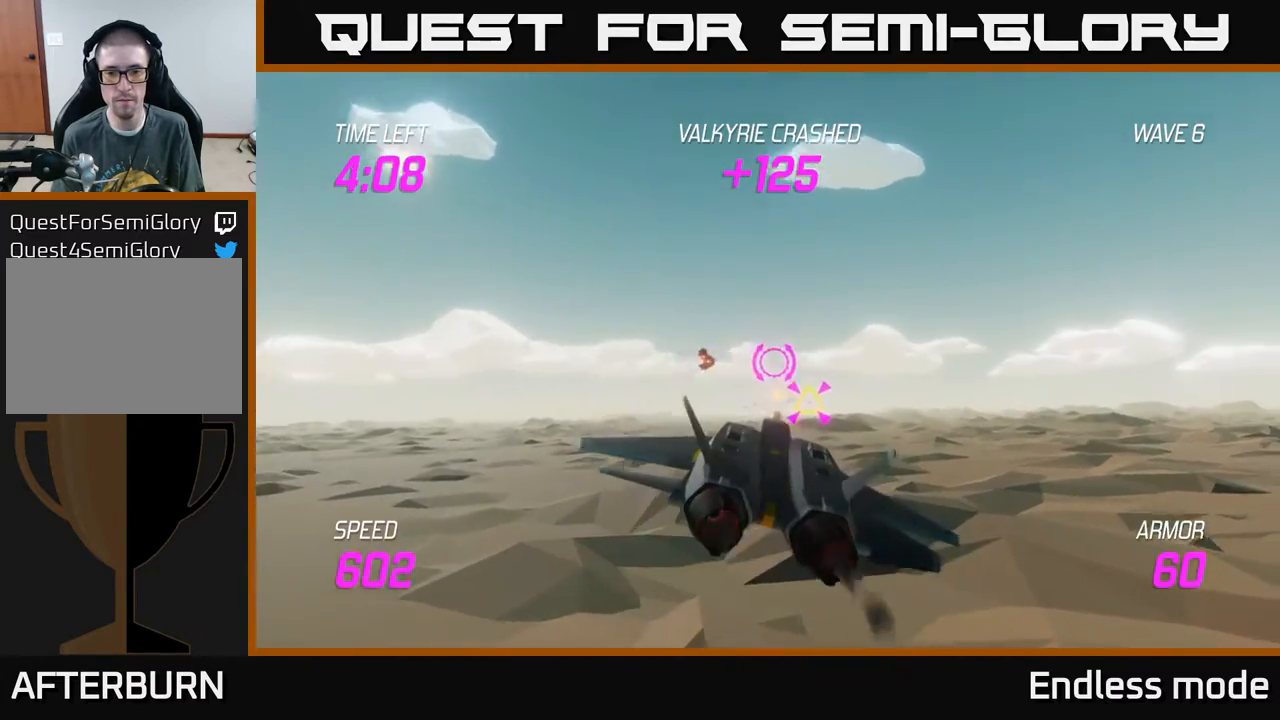
{"buttons": [], "left_stick": "left", "events": [[83, "R2", "down"], [83, "left_stick", "left"], [183, "L2", "down"], [200, "R2", "up"], [200, "left_stick", "center"], [250, "left_stick", "right"], [283, "R2", "down"], [317, "left_stick", "center"], [367, "left_stick", "left"], [383, "R2", "up"], [433, "L2", "up"]]}
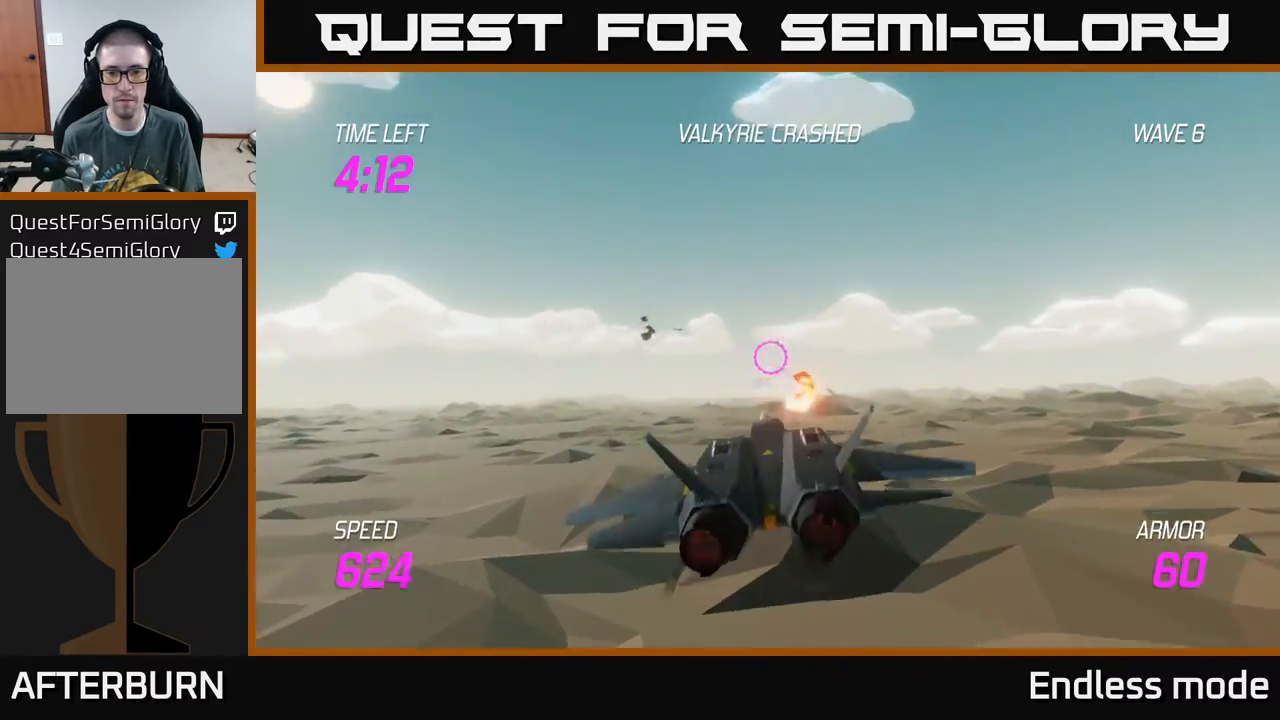
{"buttons": [], "left_stick": "left", "events": []}
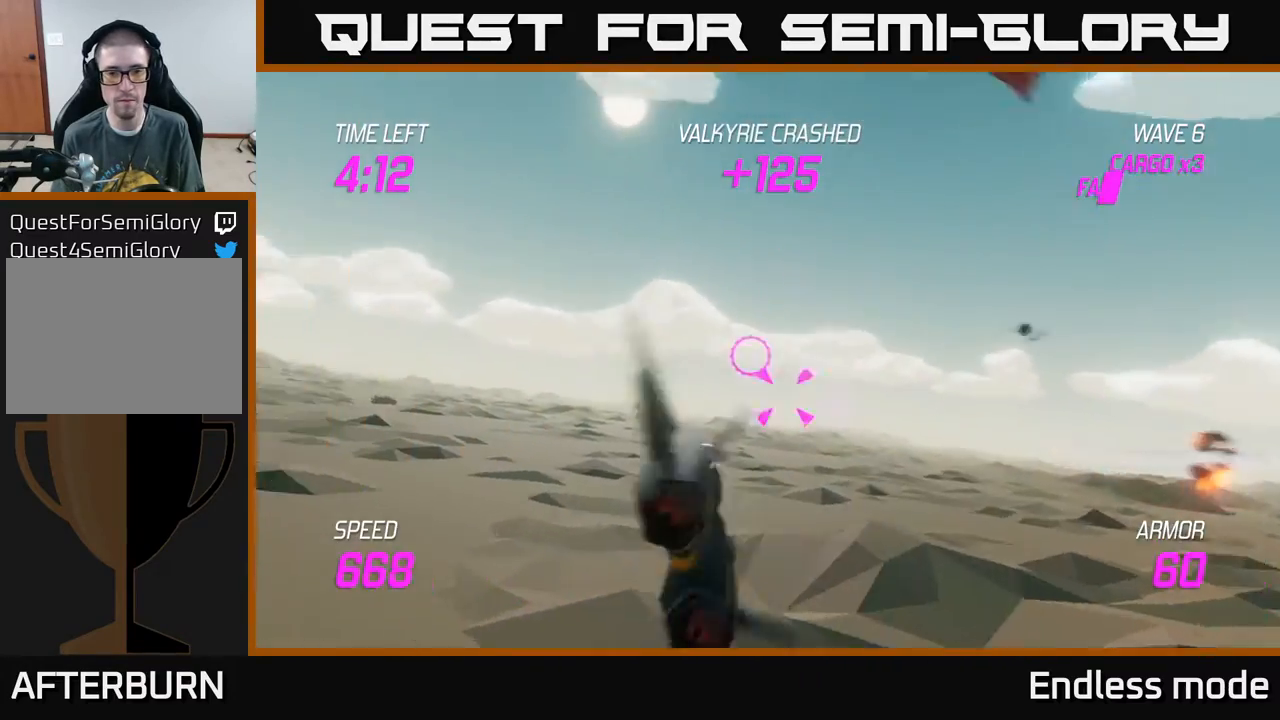
{"buttons": [], "left_stick": "left", "events": []}
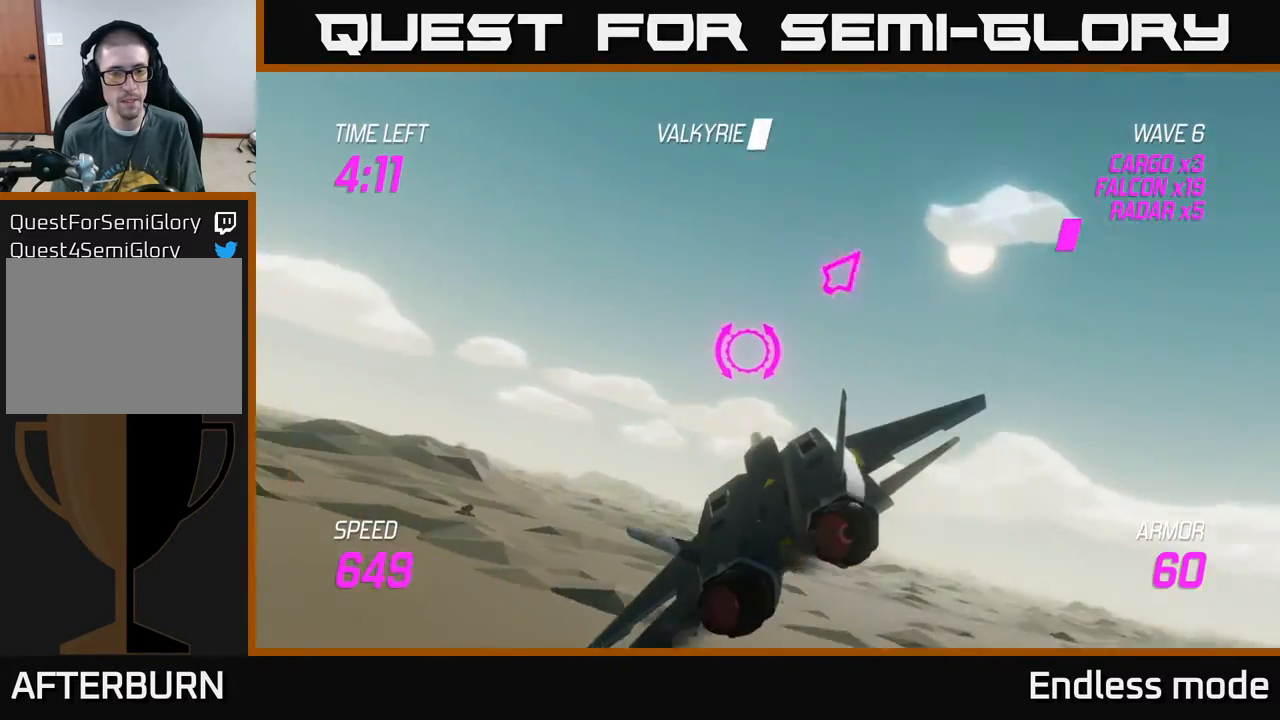
{"buttons": ["L2"], "left_stick": "left", "events": [[217, "L2", "down"]]}
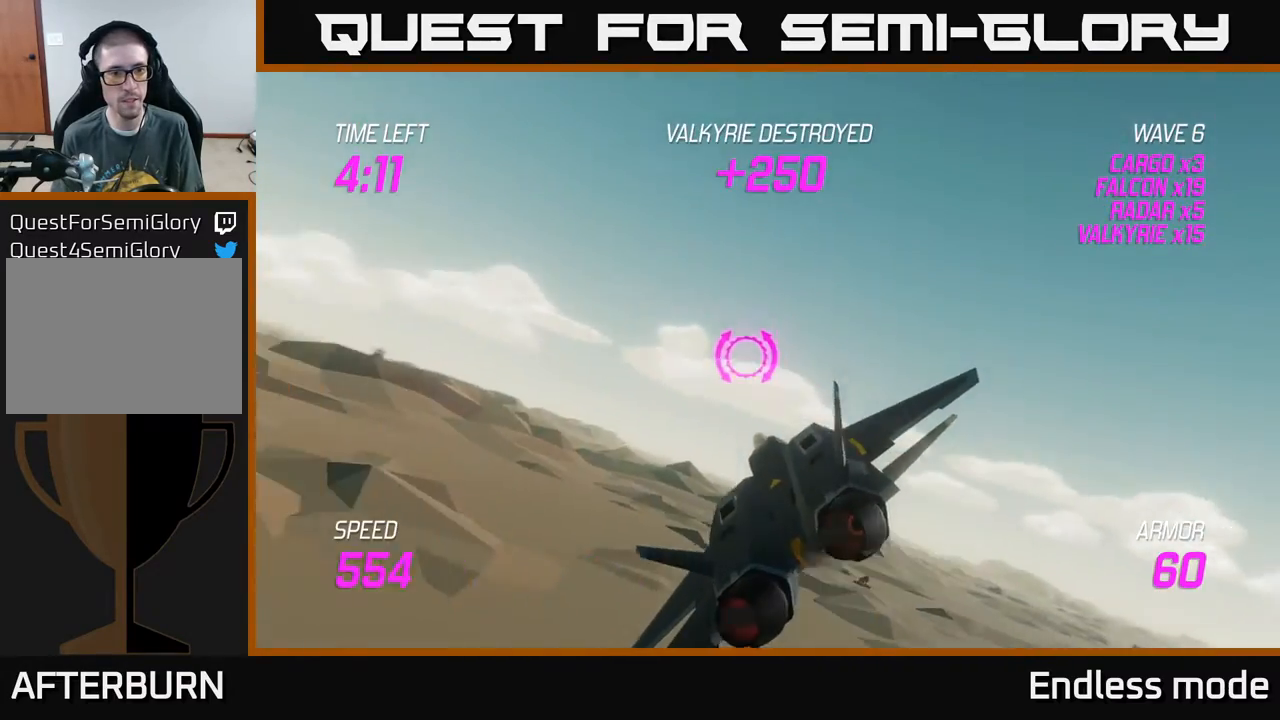
{"buttons": [], "left_stick": "left", "events": [[167, "L2", "up"]]}
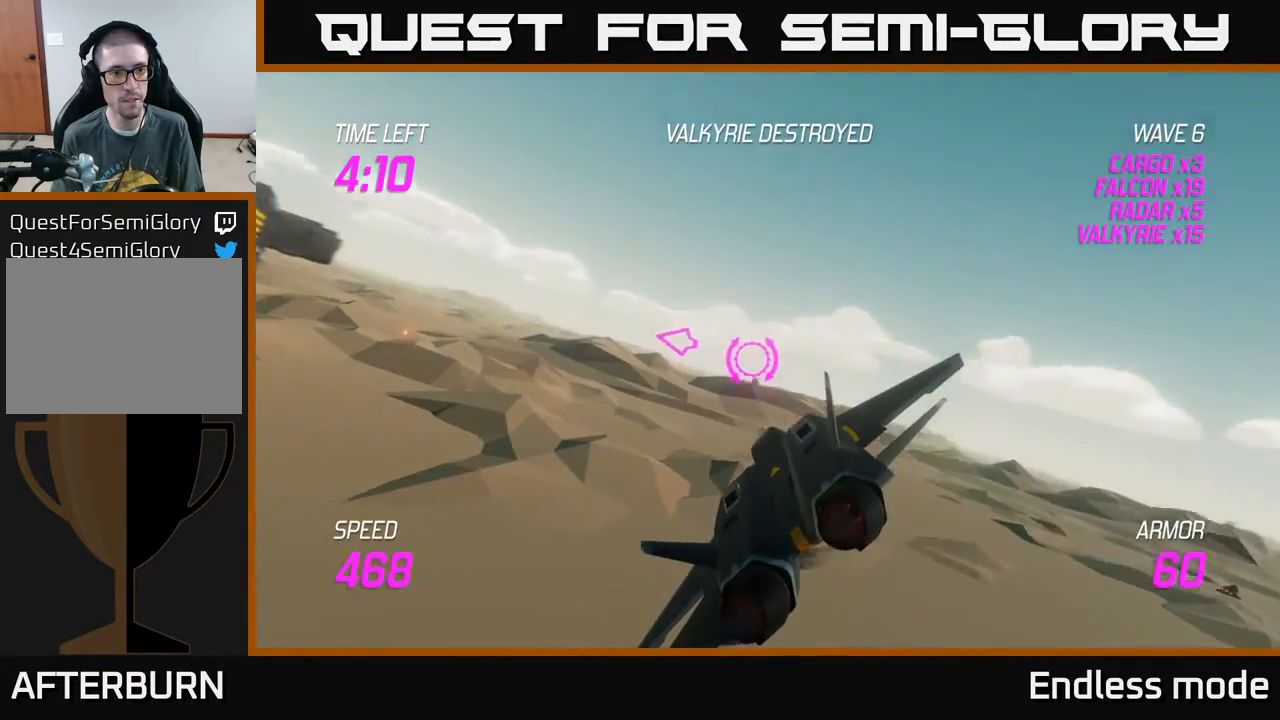
{"buttons": [], "left_stick": "up-left", "events": [[500, "left_stick", "up-left"]]}
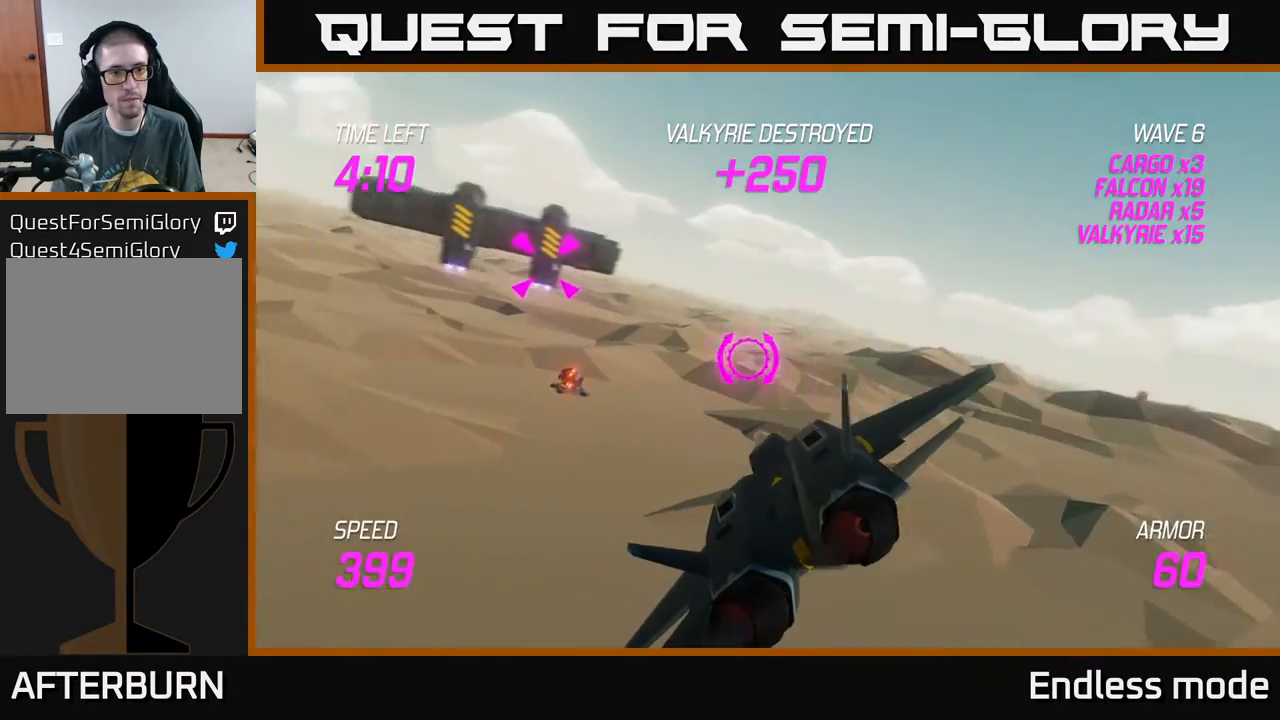
{"buttons": ["L2", "R2"], "left_stick": "center", "events": [[67, "L2", "down"], [167, "R2", "down"], [233, "R2", "up"], [250, "left_stick", "center"], [317, "R2", "down"], [400, "R2", "up"], [483, "R2", "down"]]}
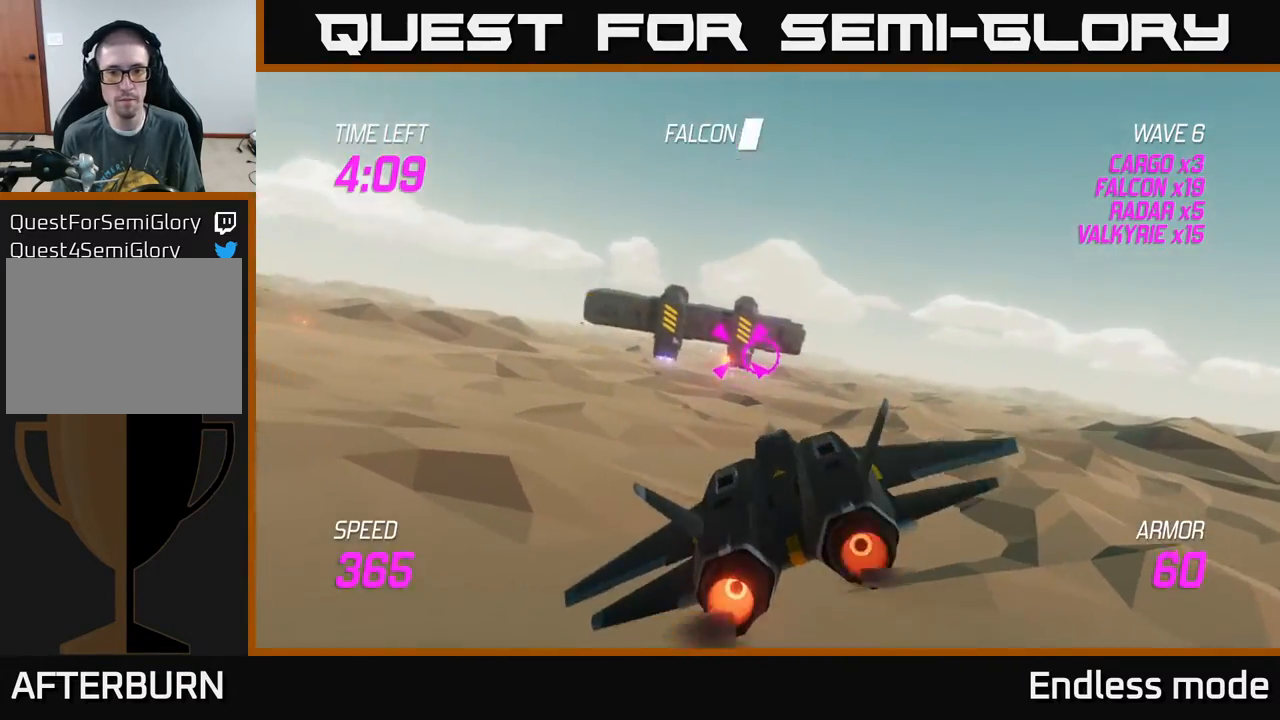
{"buttons": [], "left_stick": "center", "events": [[100, "R2", "up"], [117, "left_stick", "left"], [150, "L2", "up"], [167, "R2", "down"], [233, "left_stick", "center"], [283, "R2", "up"], [350, "R2", "down"], [500, "R2", "up"]]}
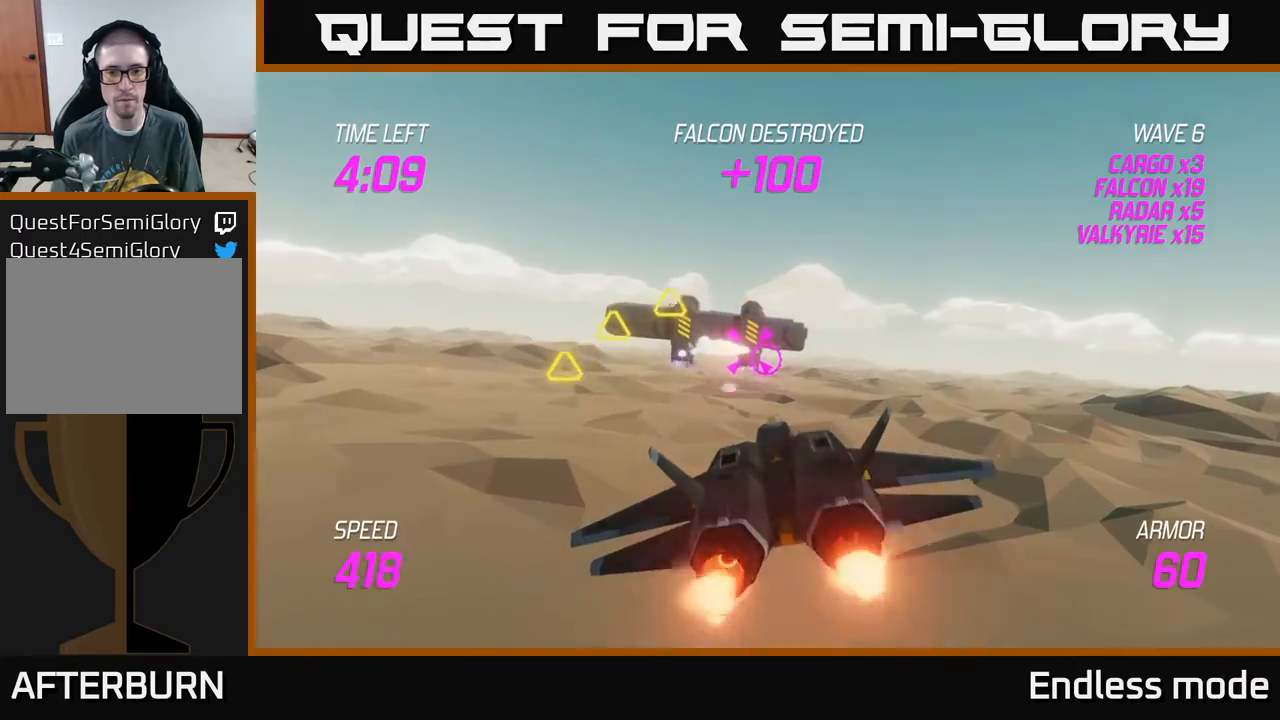
{"buttons": [], "left_stick": "center", "events": [[50, "R2", "down"], [150, "R2", "up"], [233, "R2", "down"], [367, "R2", "up"], [383, "left_stick", "up-left"], [500, "left_stick", "center"]]}
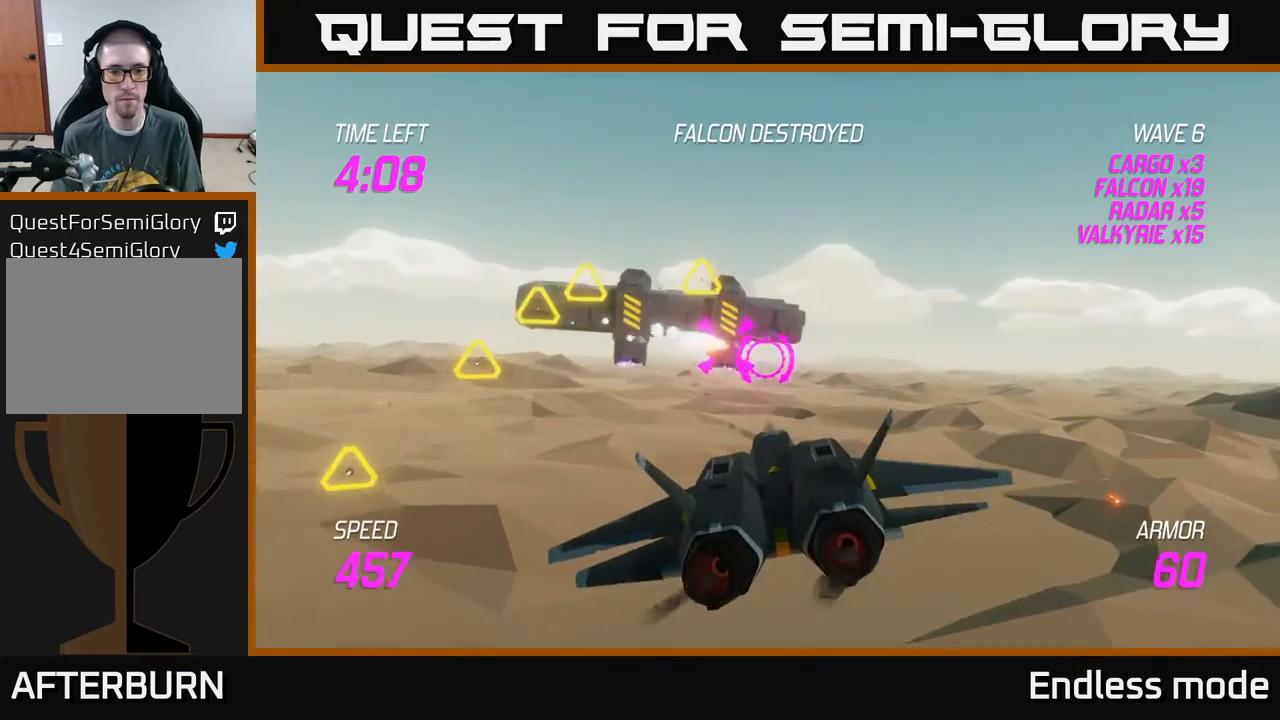
{"buttons": [], "left_stick": "center", "events": [[333, "R2", "down"], [383, "left_stick", "down-left"], [433, "R2", "up"], [500, "left_stick", "center"]]}
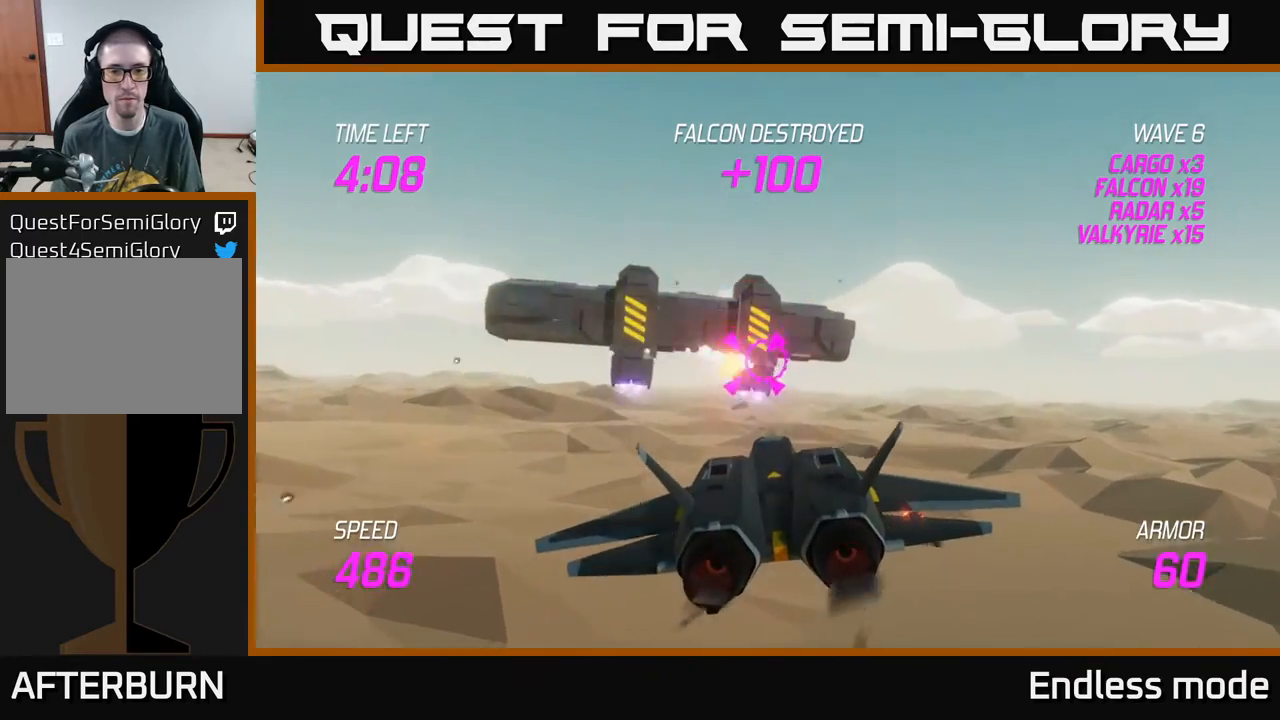
{"buttons": ["R2"], "left_stick": "down-left", "events": [[17, "R2", "down"], [133, "R2", "up"], [217, "R2", "down"], [300, "R2", "up"], [383, "R2", "down"], [400, "left_stick", "left"], [467, "left_stick", "down-left"]]}
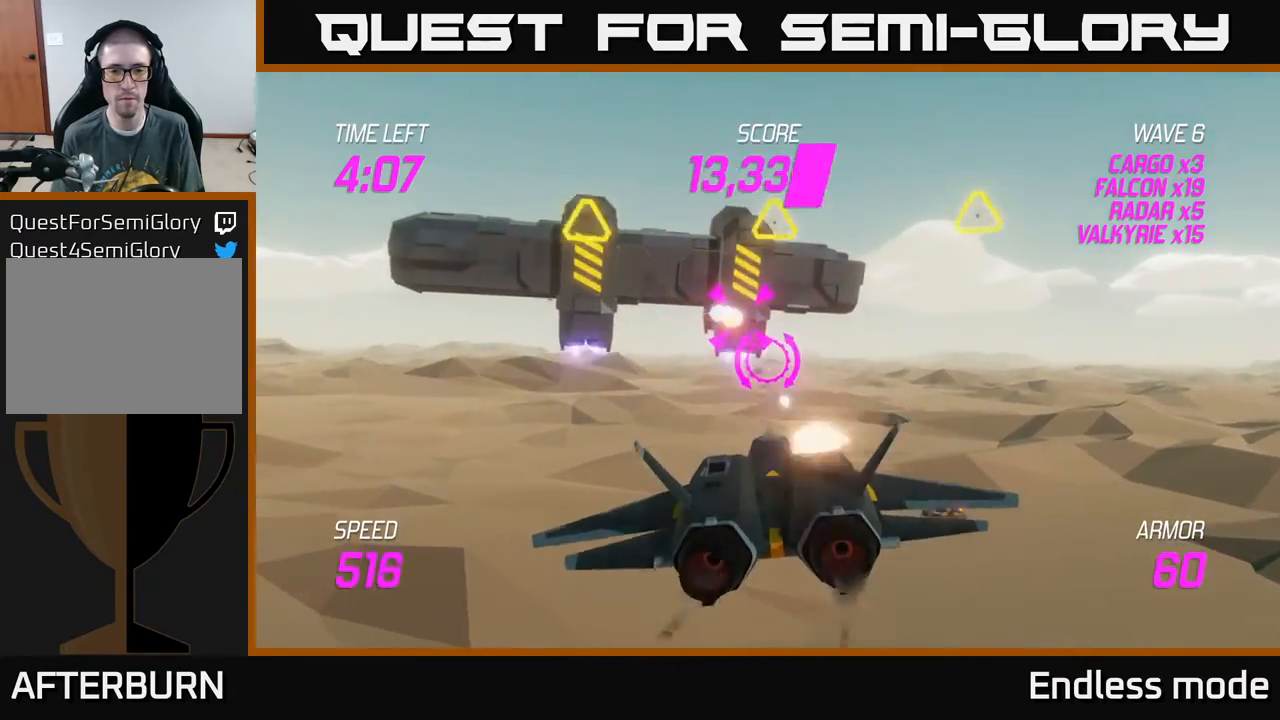
{"buttons": ["L2"], "left_stick": "up-right", "events": [[33, "R2", "up"], [133, "L2", "down"], [233, "L2", "up"], [317, "L2", "down"], [350, "left_stick", "up-left"], [467, "left_stick", "up-right"]]}
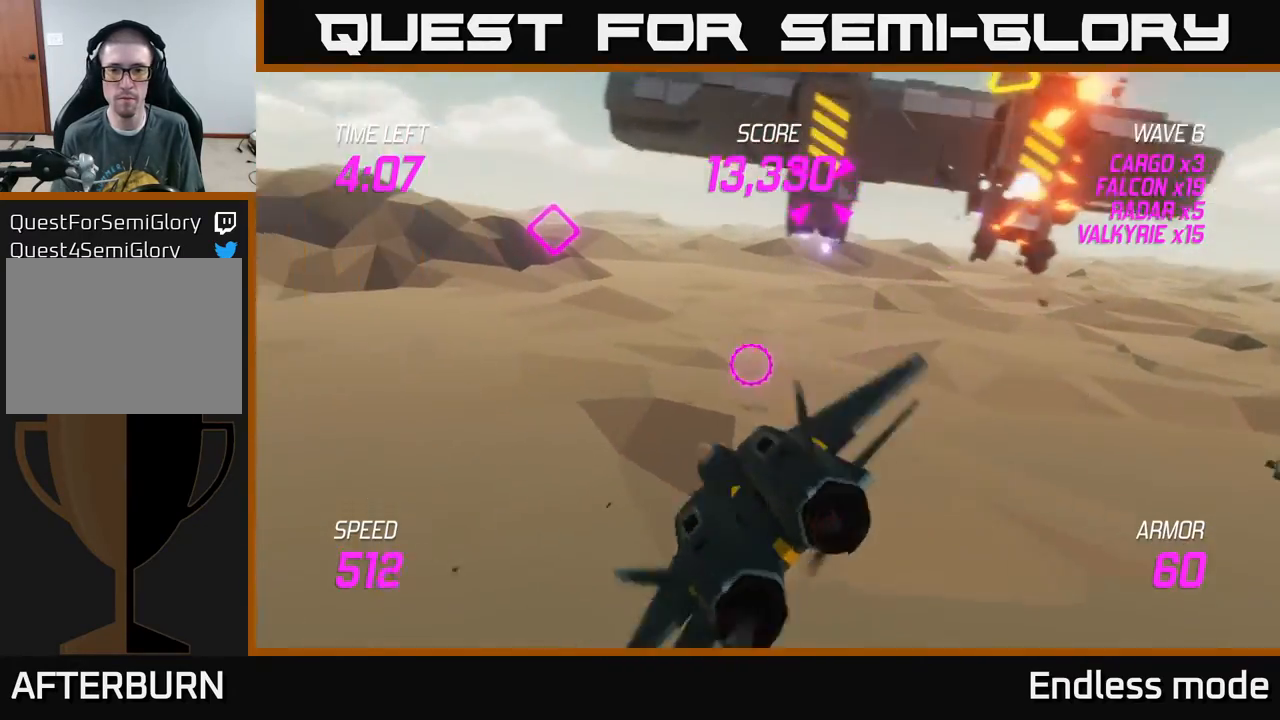
{"buttons": [], "left_stick": "left", "events": [[283, "L2", "up"], [350, "R2", "down"], [383, "left_stick", "left"], [450, "R2", "up"]]}
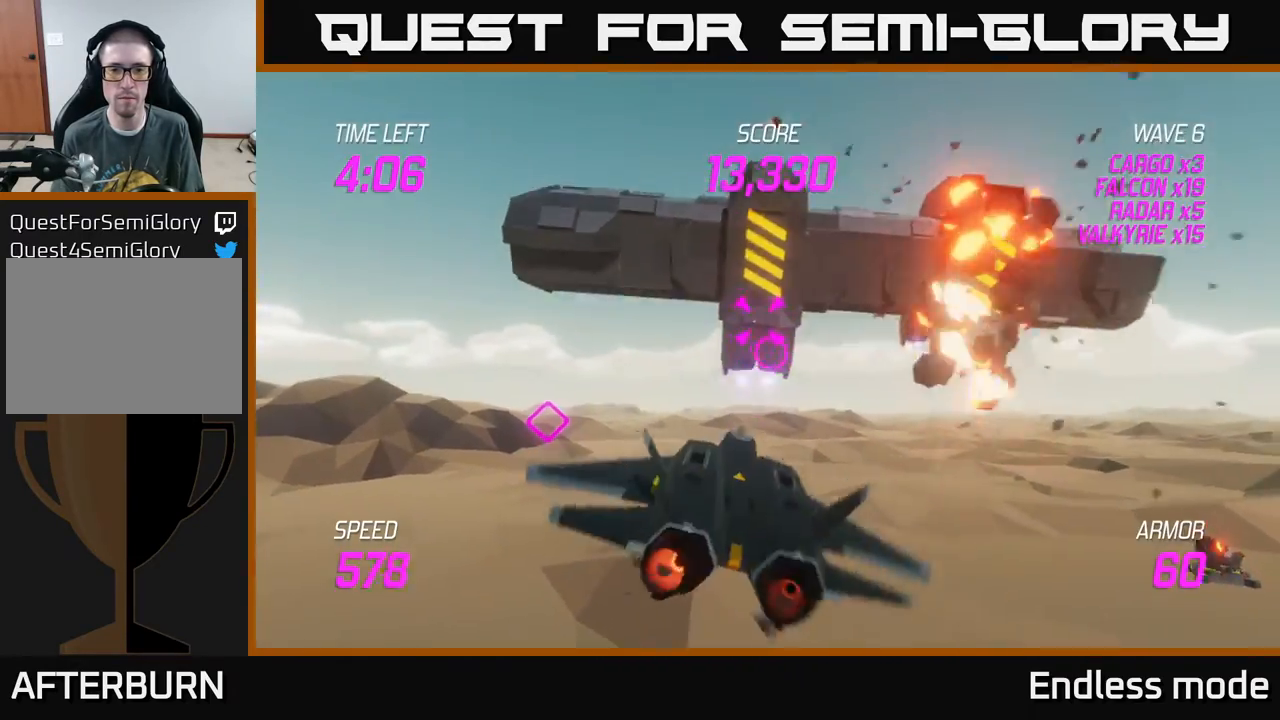
{"buttons": [], "left_stick": "down-left", "events": [[17, "R2", "down"], [17, "left_stick", "center"], [67, "left_stick", "up"], [117, "R2", "up"], [183, "left_stick", "center"], [217, "R2", "down"], [317, "R2", "up"], [350, "left_stick", "up"], [450, "left_stick", "left"], [500, "left_stick", "down-left"]]}
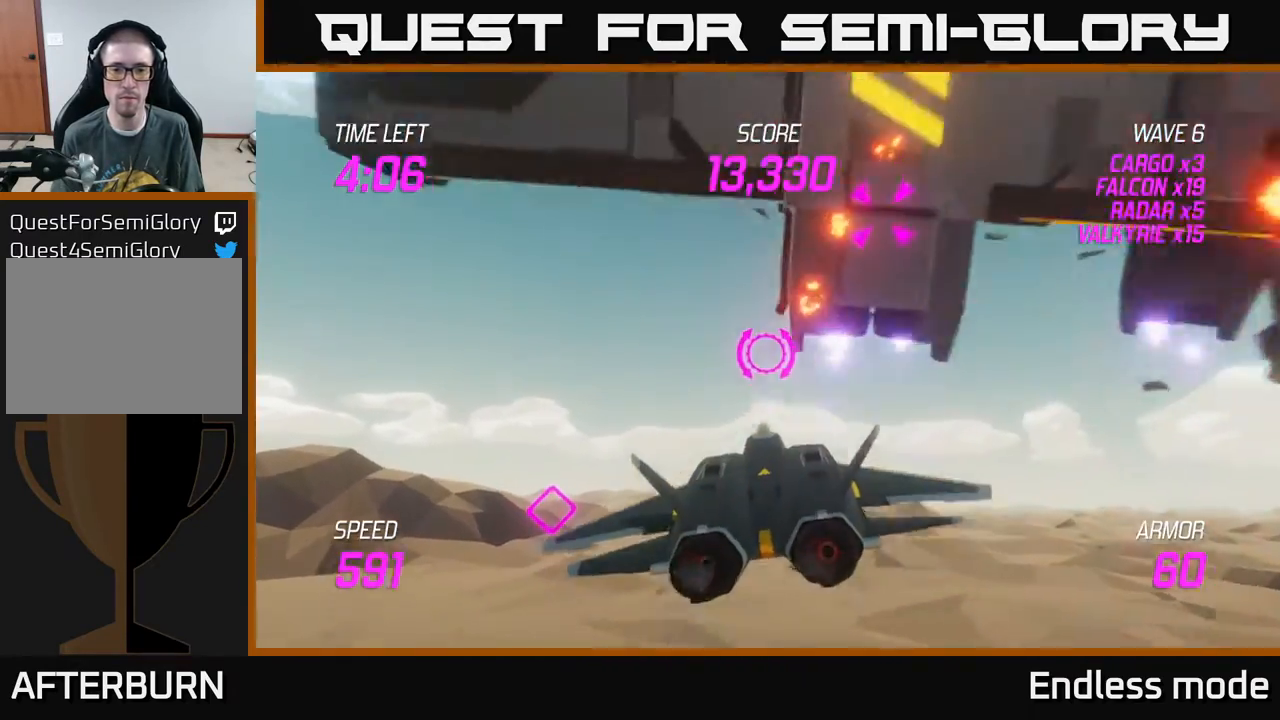
{"buttons": [], "left_stick": "right", "events": [[200, "left_stick", "left"], [317, "left_stick", "center"], [417, "left_stick", "right"]]}
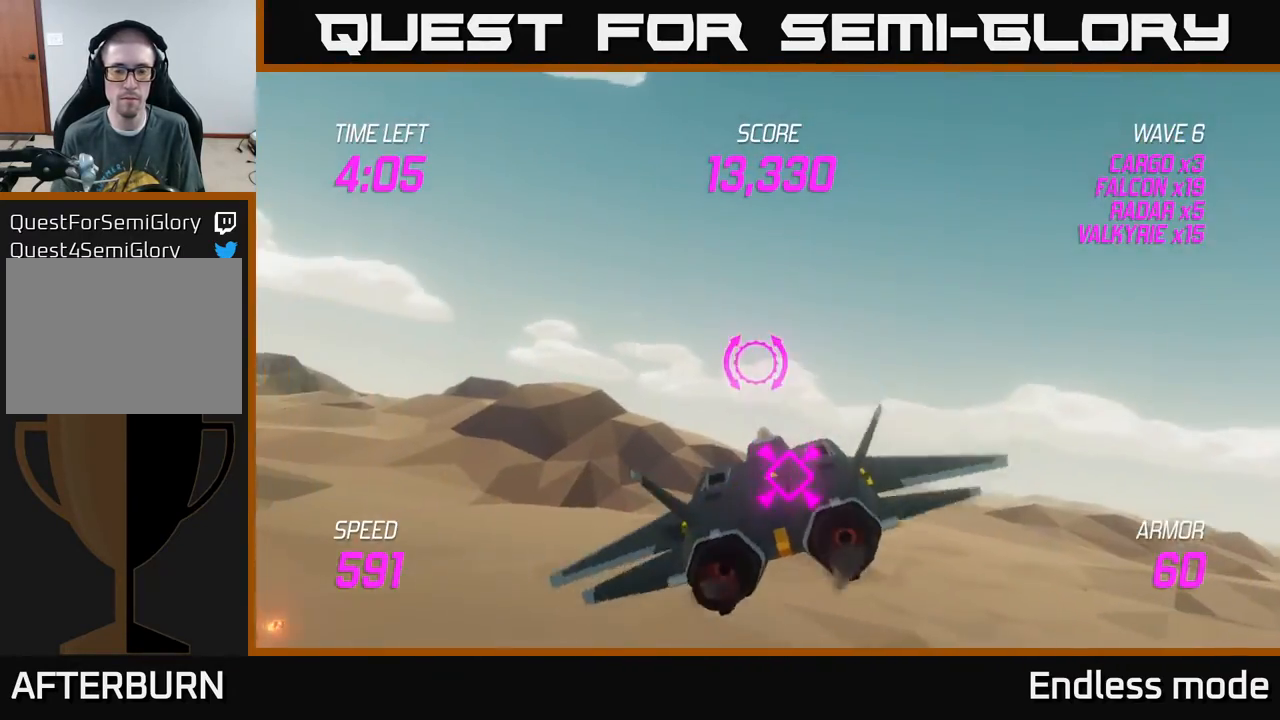
{"buttons": ["L2"], "left_stick": "down-left", "events": [[17, "L2", "down"], [233, "left_stick", "left"], [383, "left_stick", "down-left"]]}
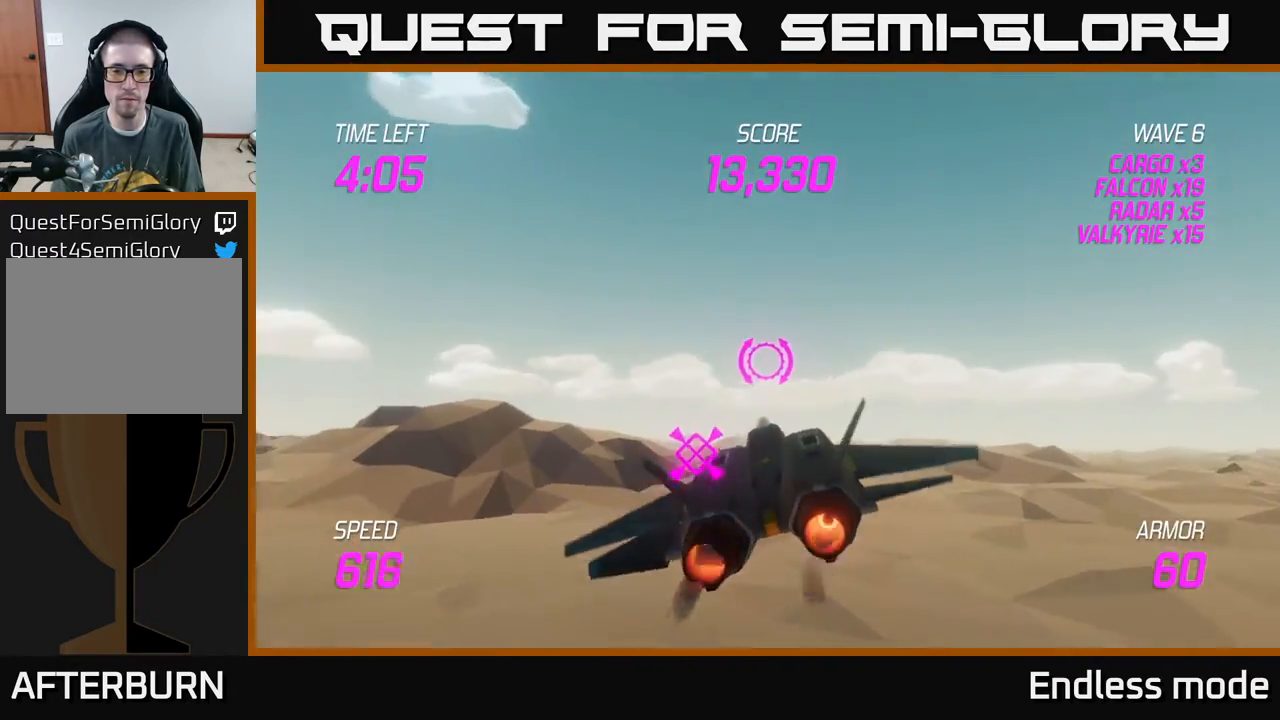
{"buttons": [], "left_stick": "left", "events": [[67, "left_stick", "left"], [117, "L2", "up"]]}
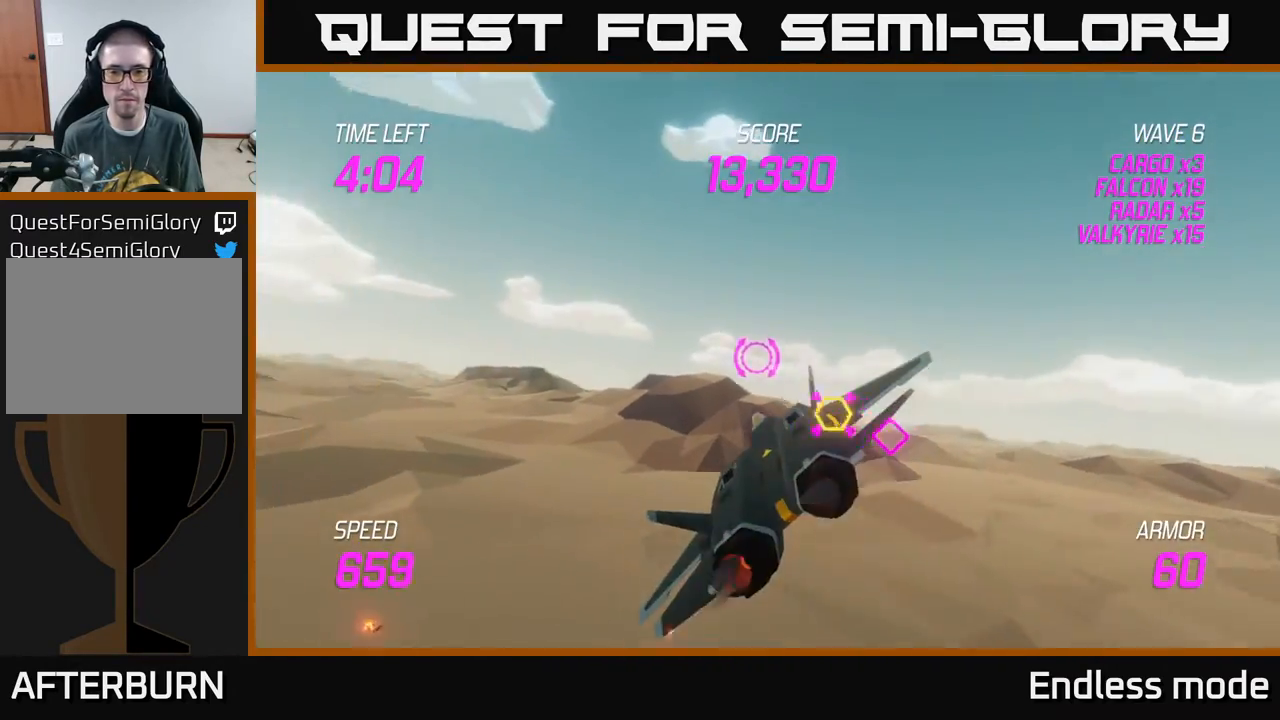
{"buttons": ["L2"], "left_stick": "right", "events": [[350, "left_stick", "right"], [433, "L2", "down"]]}
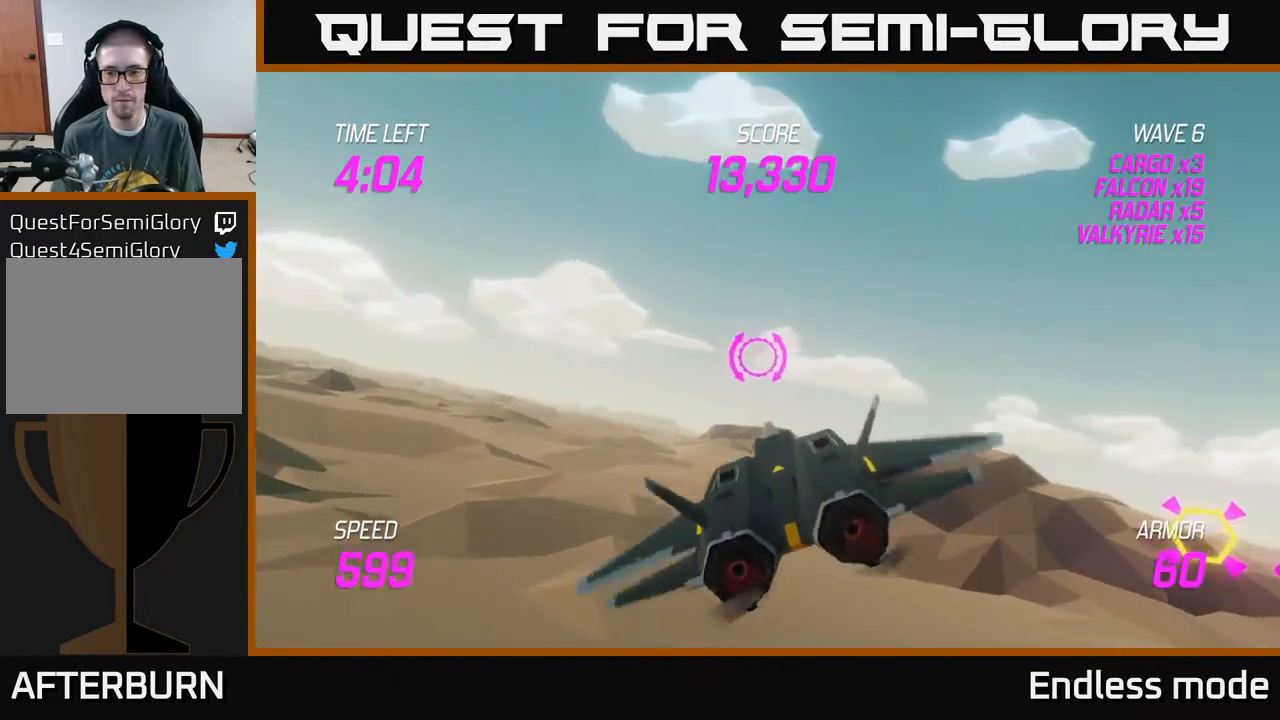
{"buttons": ["L2", "R2"], "left_stick": "right", "events": [[433, "R2", "down"]]}
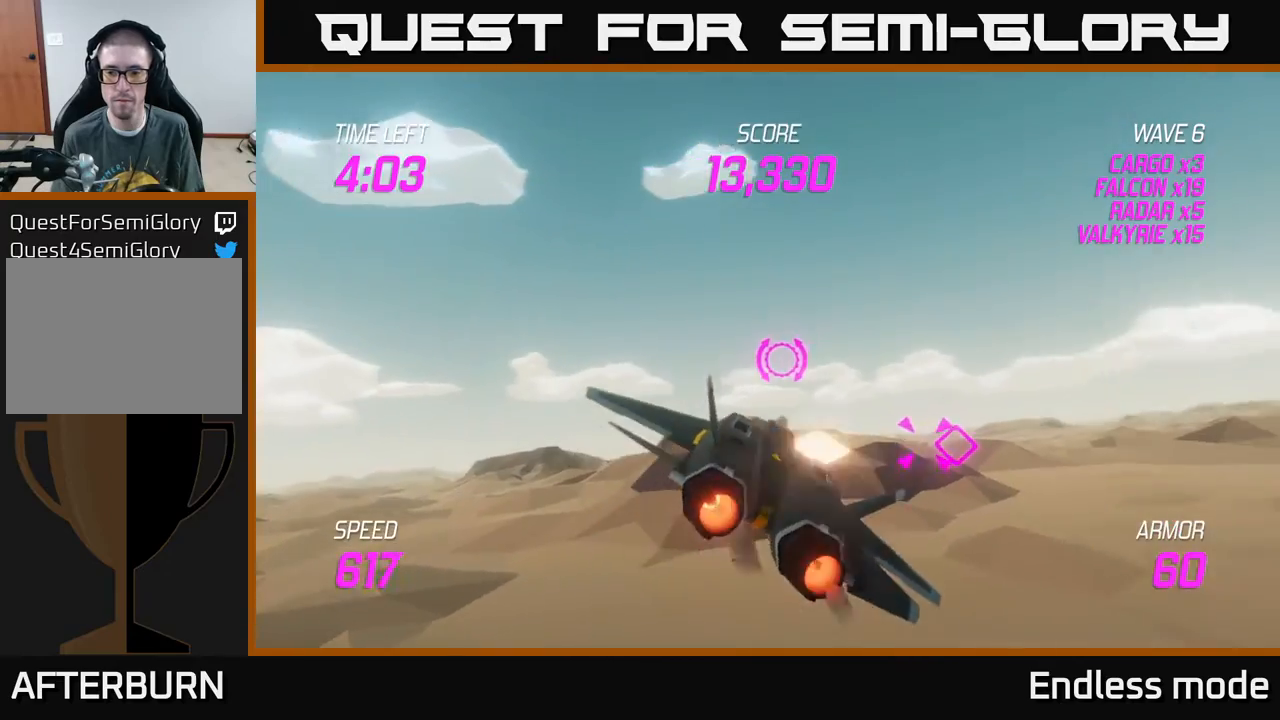
{"buttons": ["L2"], "left_stick": "right", "events": [[50, "R2", "up"], [133, "R2", "down"], [233, "R2", "up"], [317, "R2", "down"], [450, "R2", "up"]]}
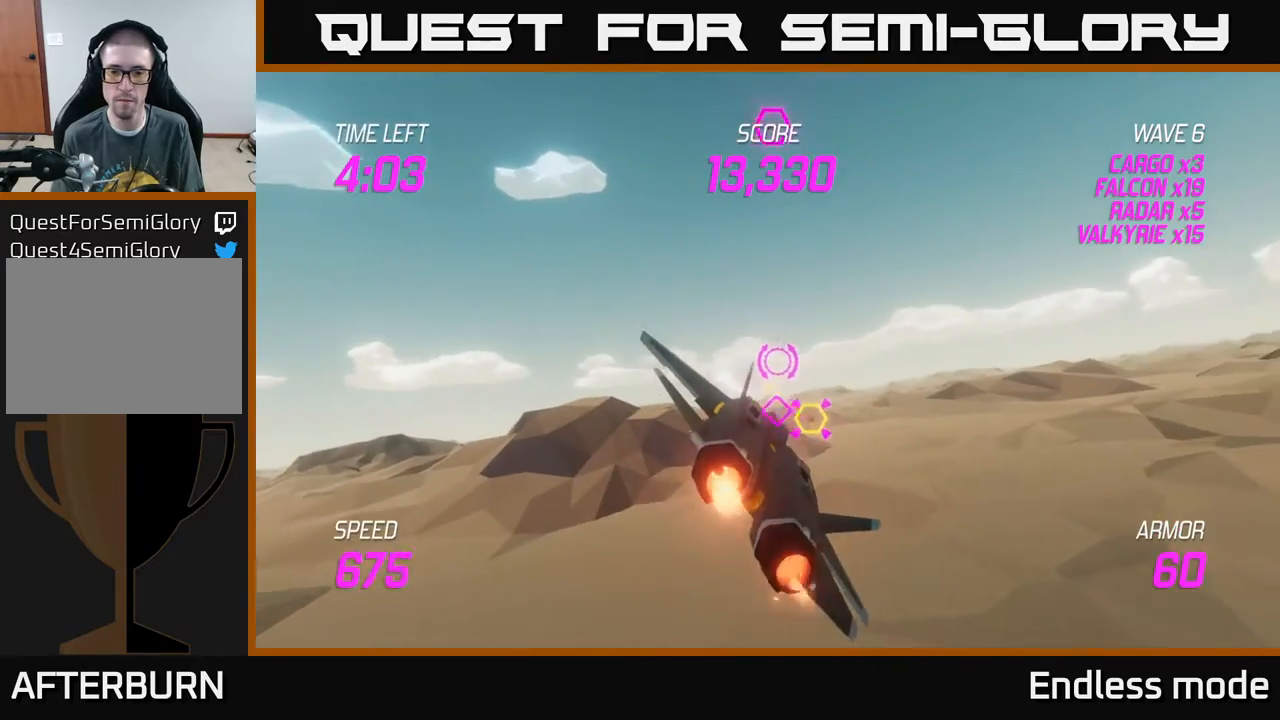
{"buttons": [], "left_stick": "up-left", "events": [[17, "L2", "up"], [267, "L2", "down"], [383, "left_stick", "left"], [433, "L2", "up"], [500, "left_stick", "up-left"]]}
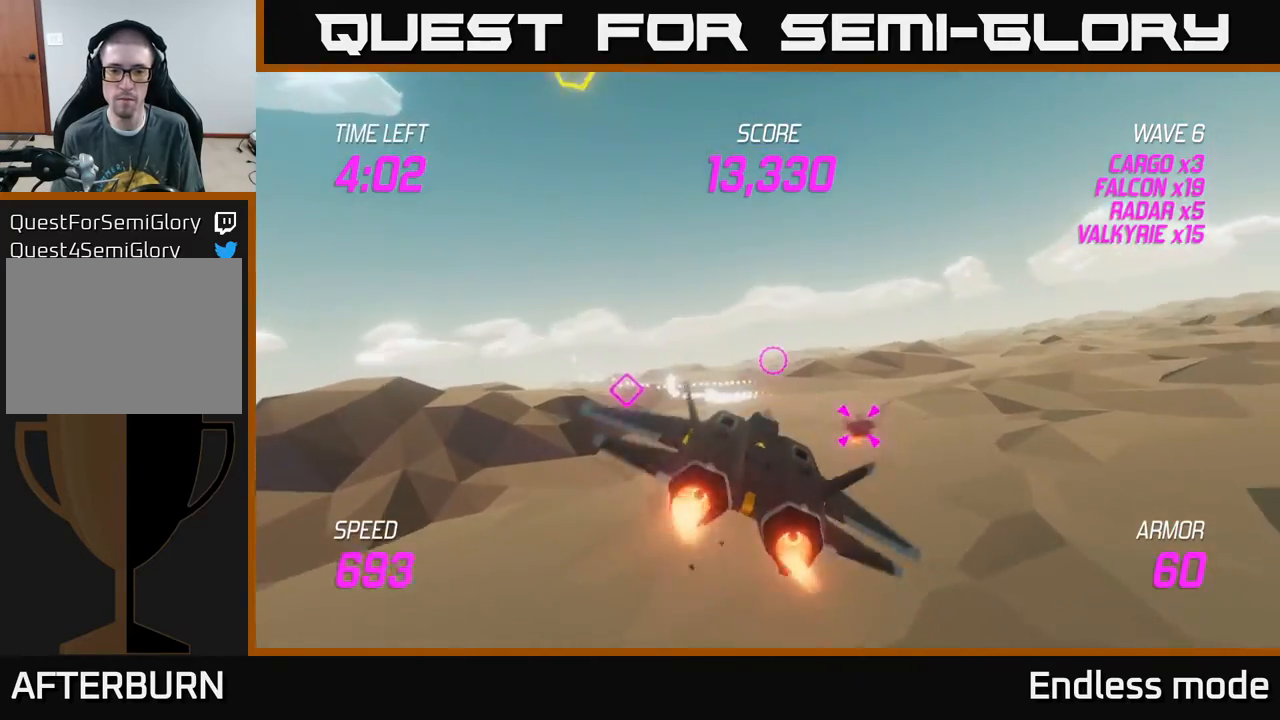
{"buttons": [], "left_stick": "up-left", "events": []}
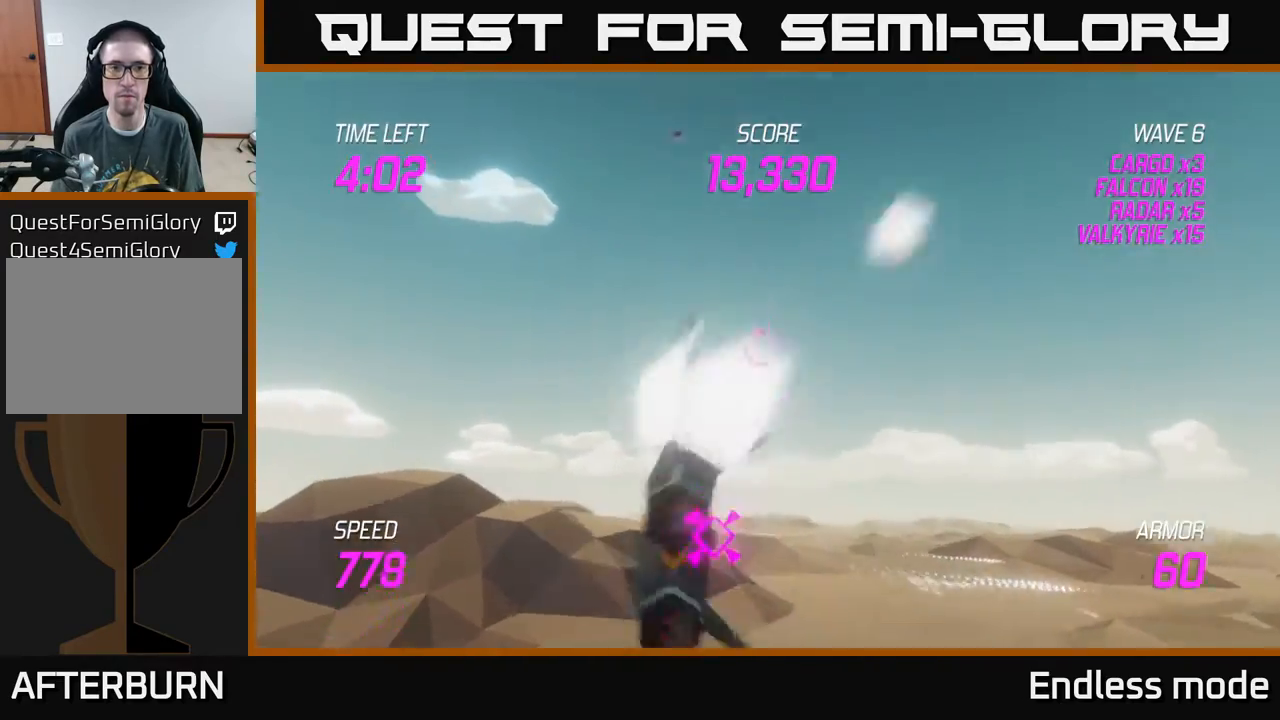
{"buttons": [], "left_stick": "up", "events": [[117, "left_stick", "up"], [350, "R2", "down"], [450, "R2", "up"]]}
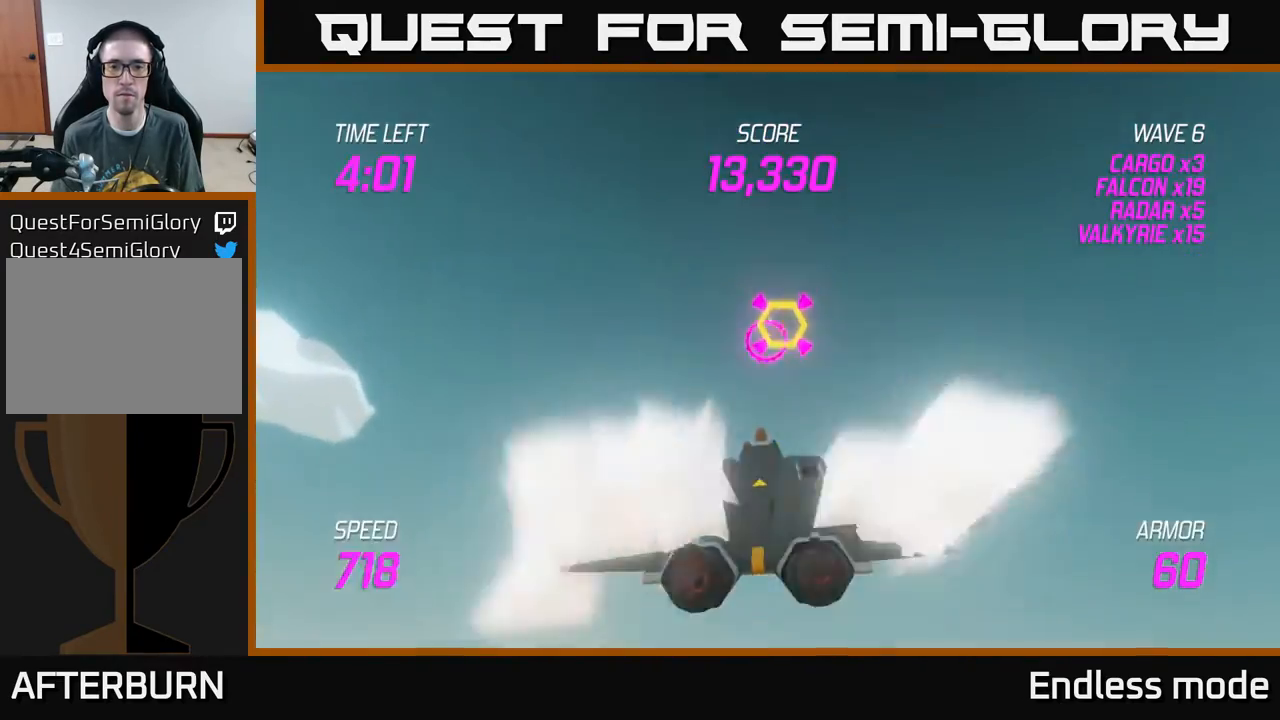
{"buttons": ["R2"], "left_stick": "center", "events": [[33, "left_stick", "center"], [50, "R2", "down"], [150, "R2", "up"], [217, "R2", "down"], [333, "R2", "up"], [433, "R2", "down"]]}
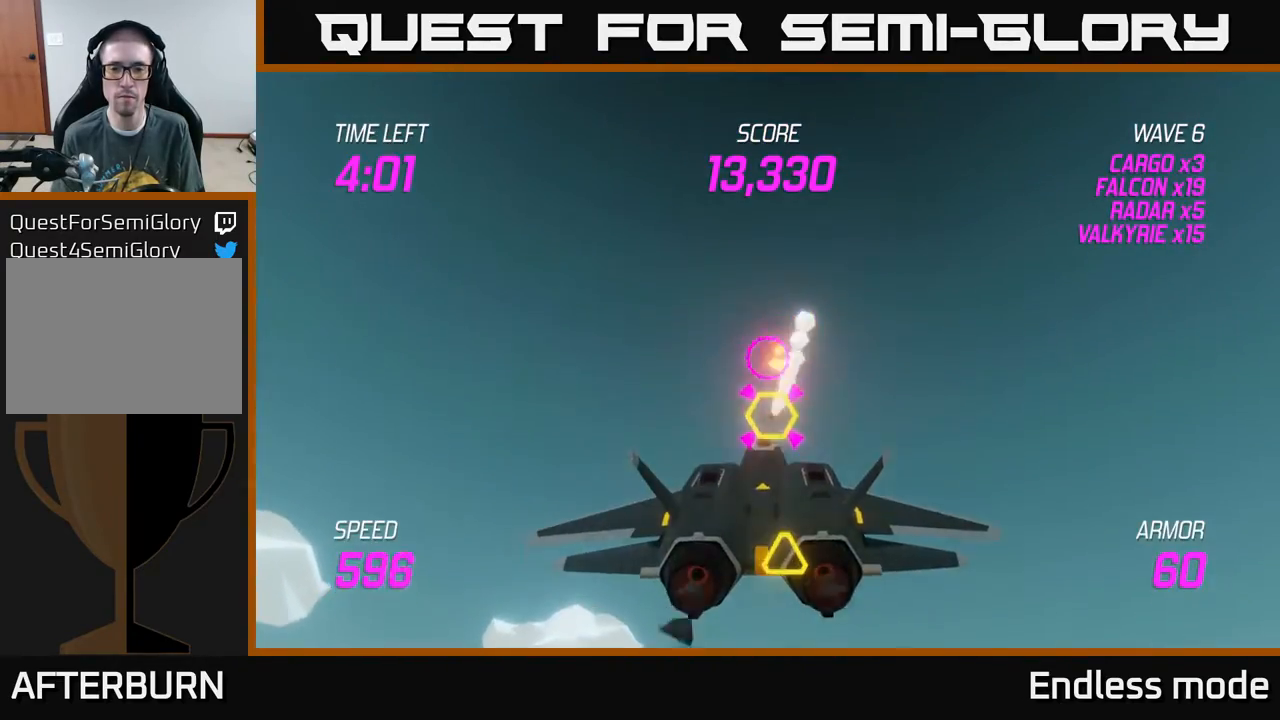
{"buttons": ["L2"], "left_stick": "right", "events": [[33, "R2", "up"], [100, "R2", "down"], [150, "left_stick", "right"], [250, "R2", "up"], [333, "L2", "down"], [433, "L2", "up"], [500, "L2", "down"]]}
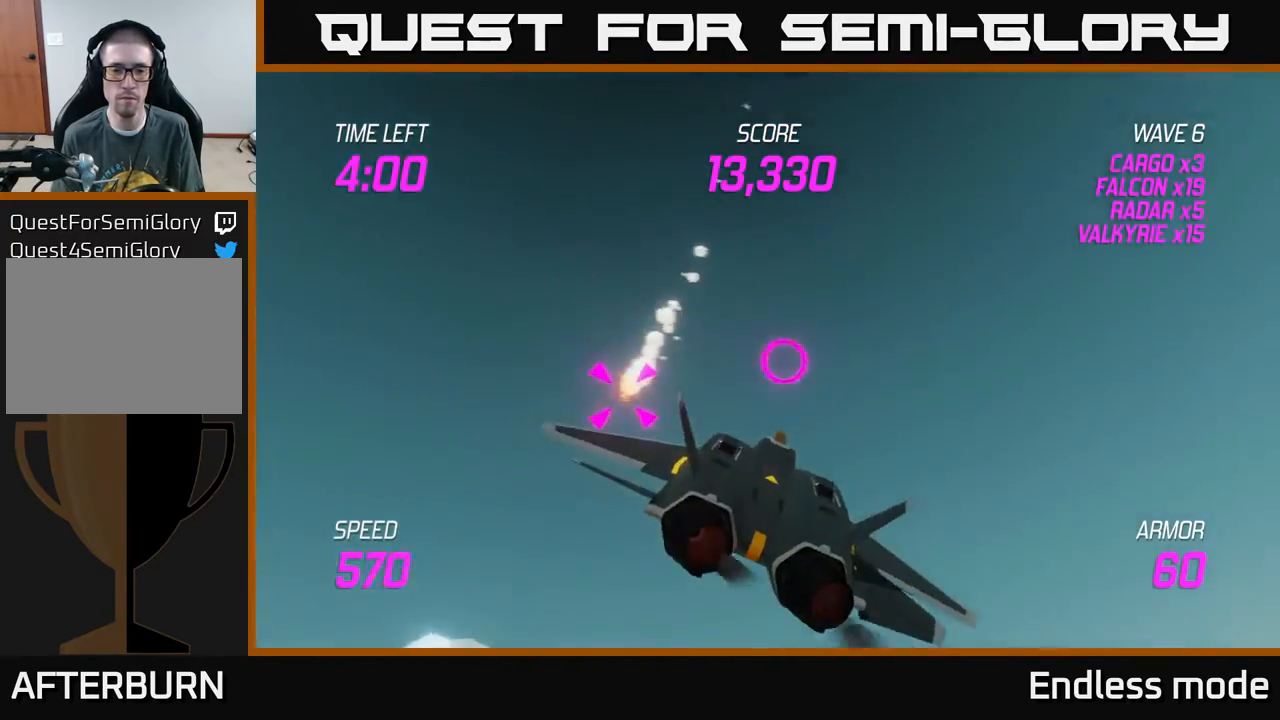
{"buttons": [], "left_stick": "left", "events": [[83, "L2", "up"], [117, "left_stick", "down-left"], [167, "L2", "down"], [283, "L2", "up"], [367, "left_stick", "left"]]}
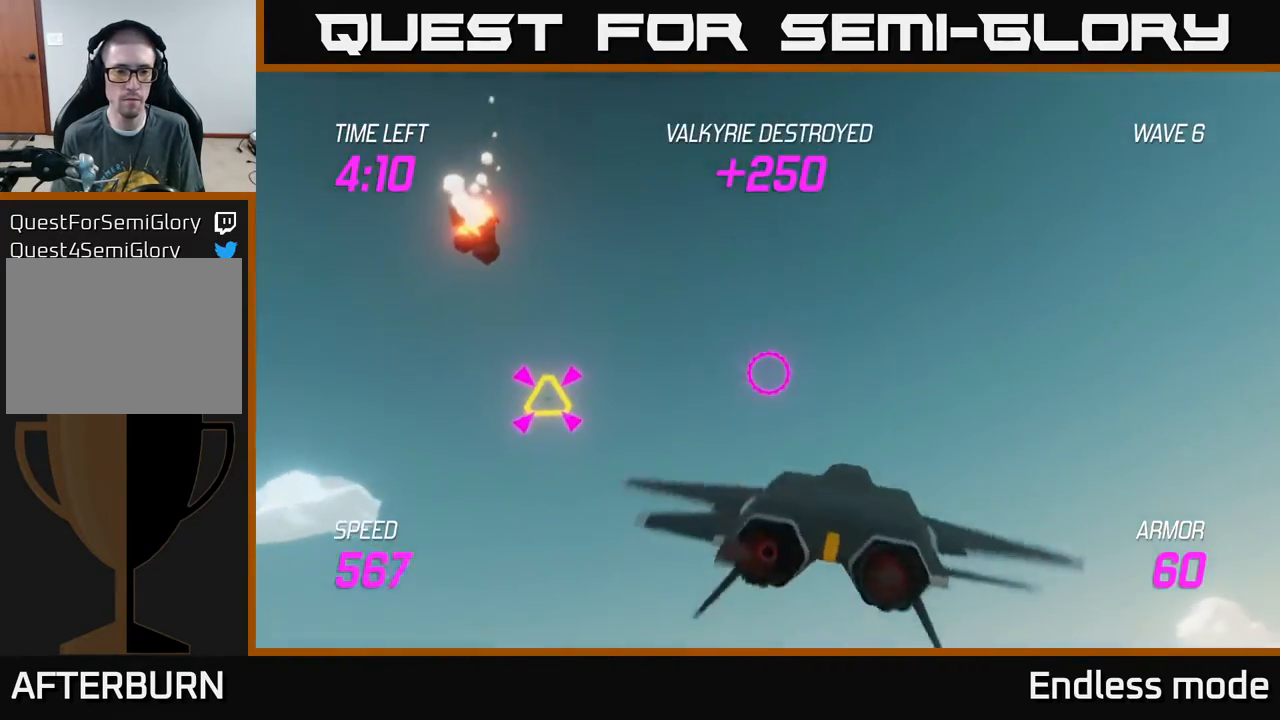
{"buttons": [], "left_stick": "left", "events": [[317, "R2", "down"], [417, "R2", "up"]]}
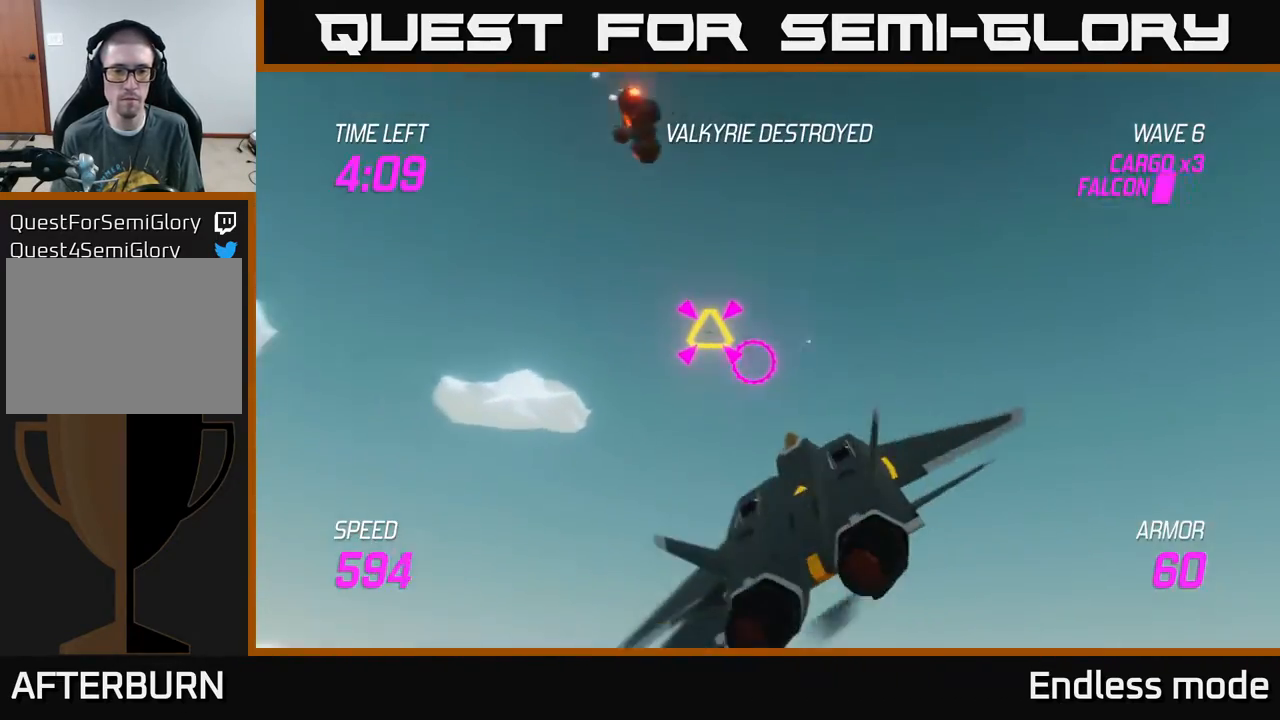
{"buttons": [], "left_stick": "left", "events": [[50, "R2", "down"], [133, "R2", "up"], [150, "L2", "down"], [267, "L2", "up"], [333, "L2", "down"], [467, "L2", "up"]]}
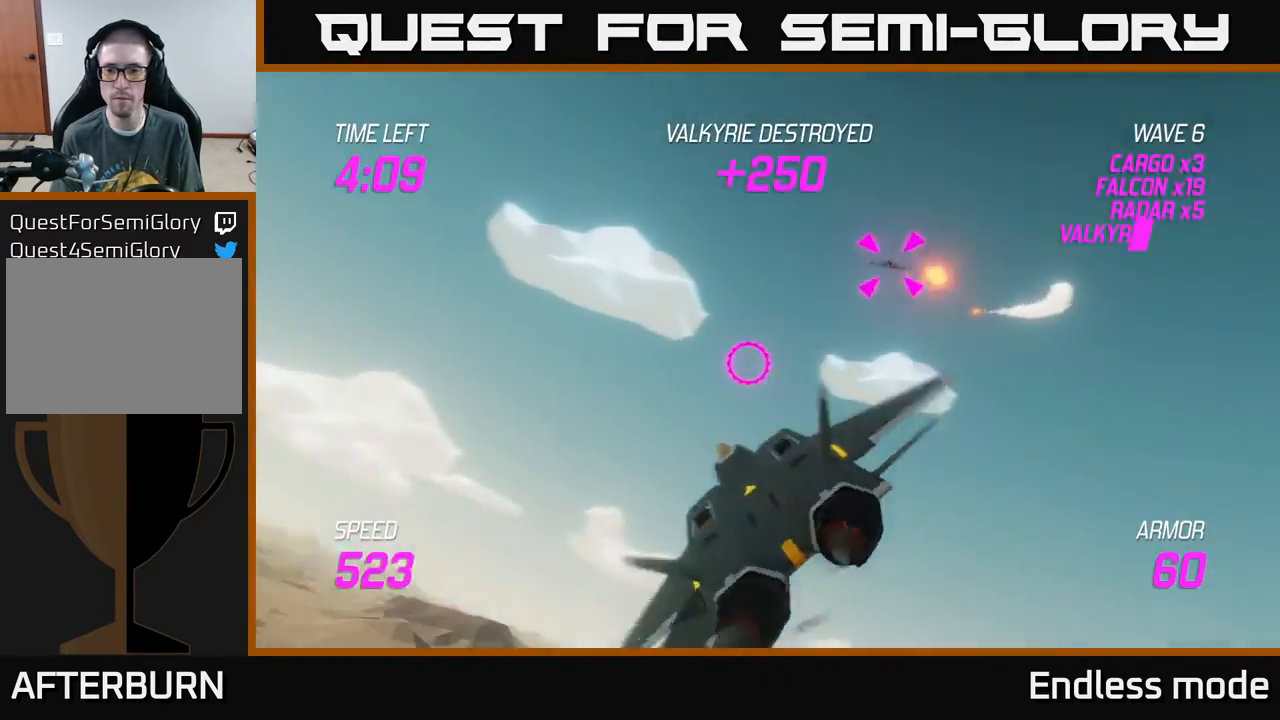
{"buttons": [], "left_stick": "left", "events": []}